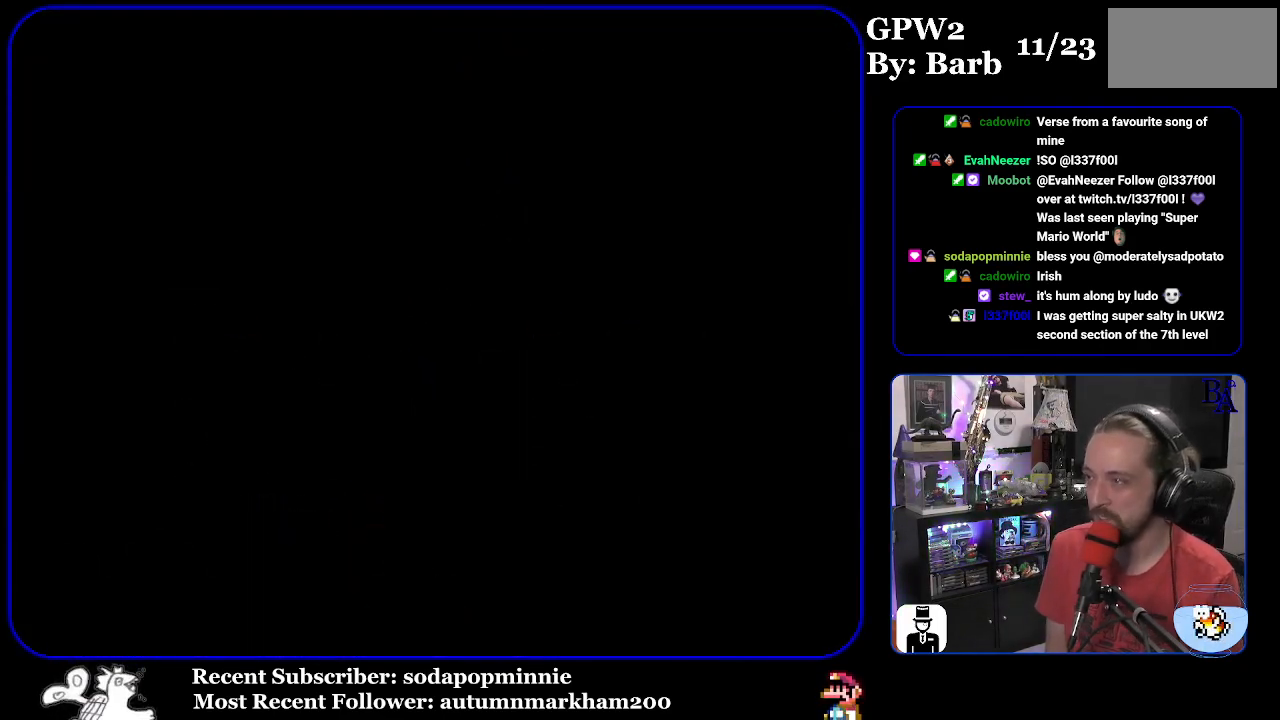
Gameplay with a controller (Nintendo layout); each line is a JSON object with the inputs held at the frame after it. "events" lists button and stick changes between this image and that frame as [ms after this image, input, new state], when the widget could be followed in between. Not read: L3 R3.
{"buttons": [], "events": []}
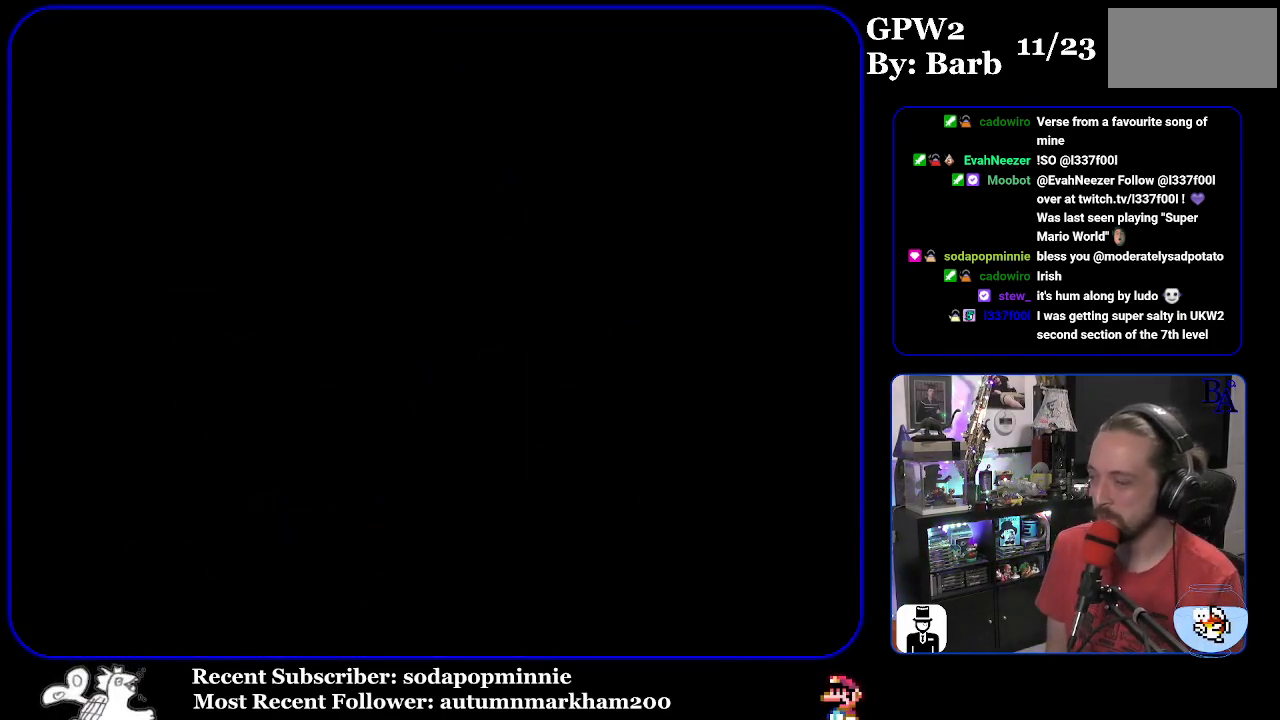
{"buttons": [], "events": []}
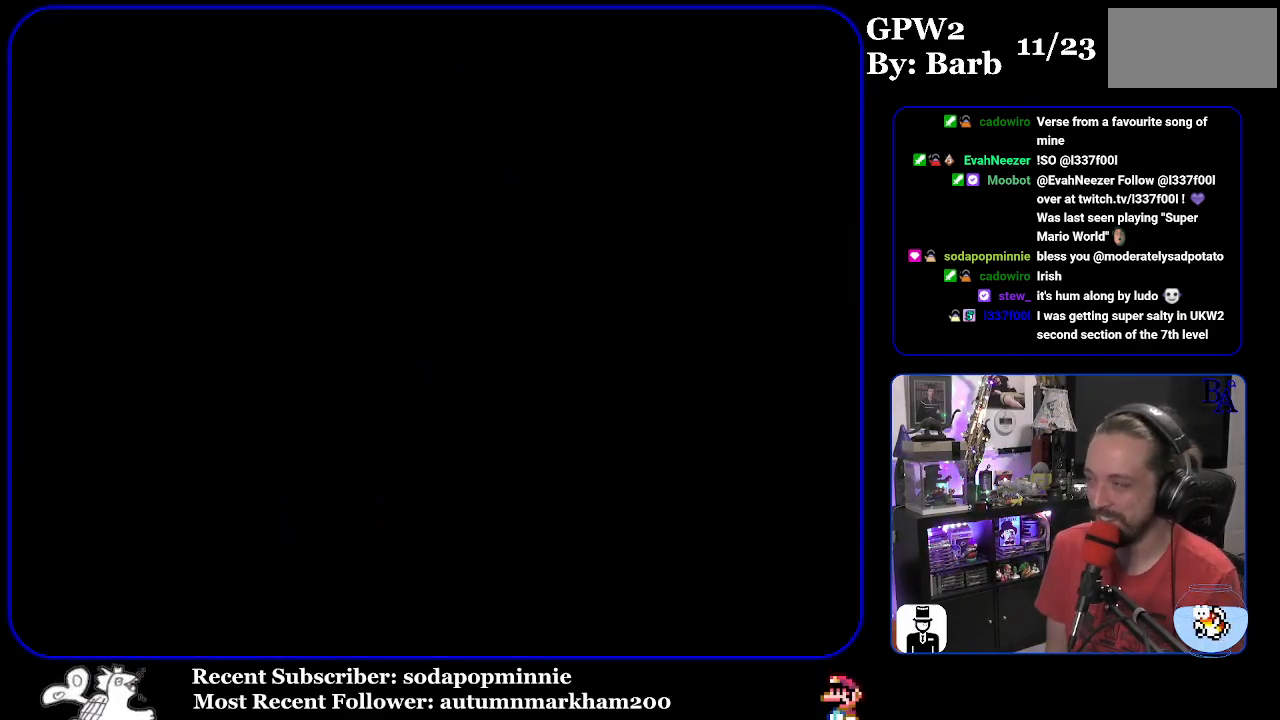
{"buttons": ["Y"], "events": [[333, "Y", "down"]]}
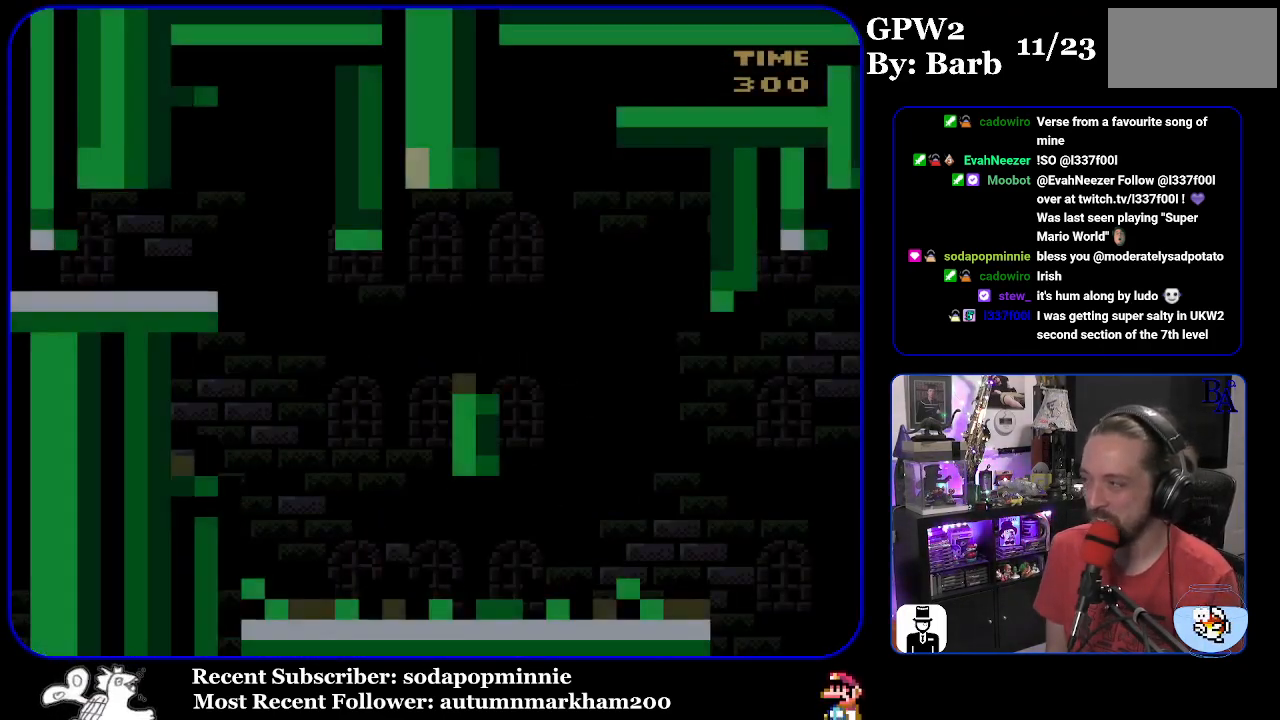
{"buttons": ["Y", "DPAD_RIGHT"], "events": [[417, "DPAD_RIGHT", "down"]]}
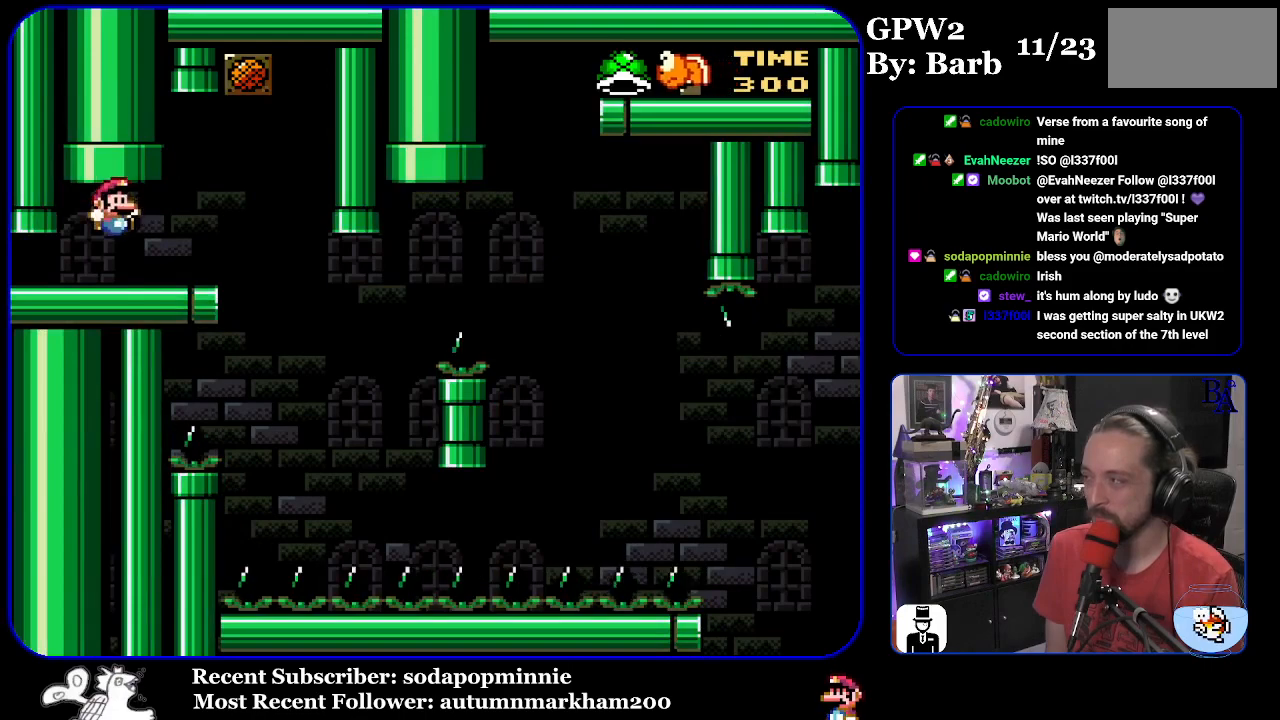
{"buttons": ["Y"], "events": [[250, "DPAD_RIGHT", "up"], [300, "DPAD_LEFT", "down"], [433, "DPAD_LEFT", "up"]]}
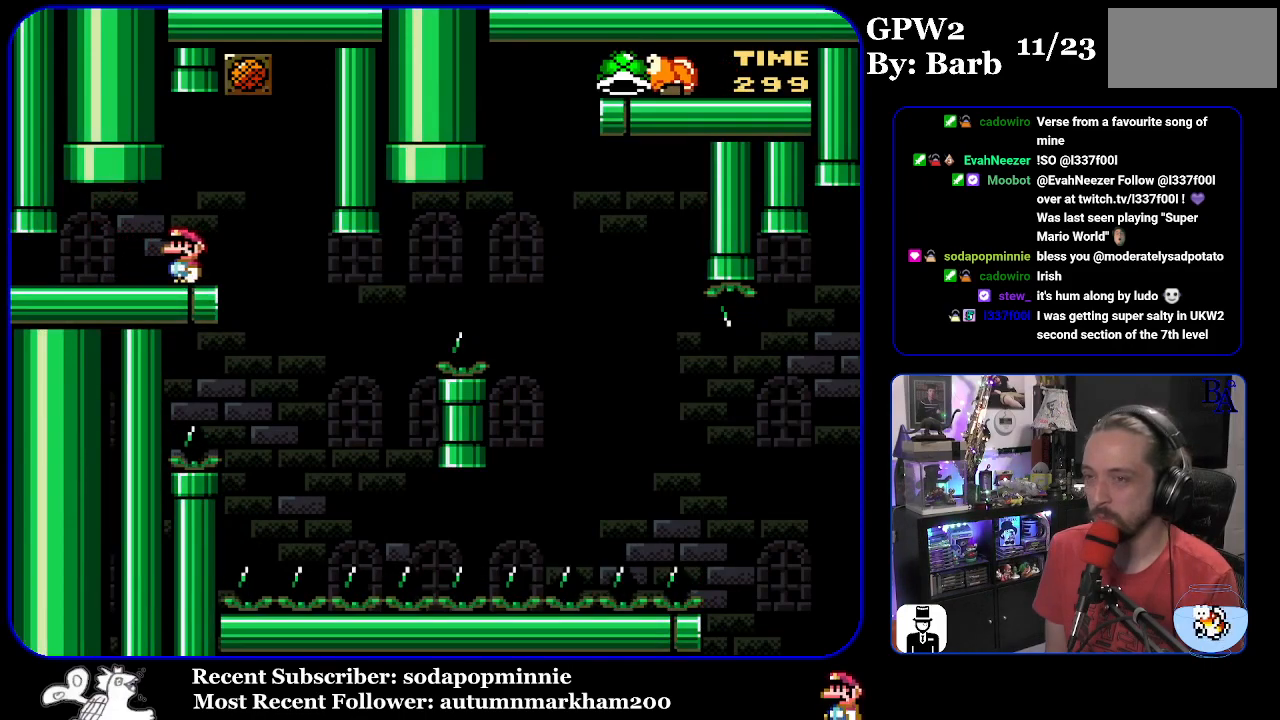
{"buttons": ["Y", "DPAD_RIGHT"], "events": [[417, "DPAD_RIGHT", "down"]]}
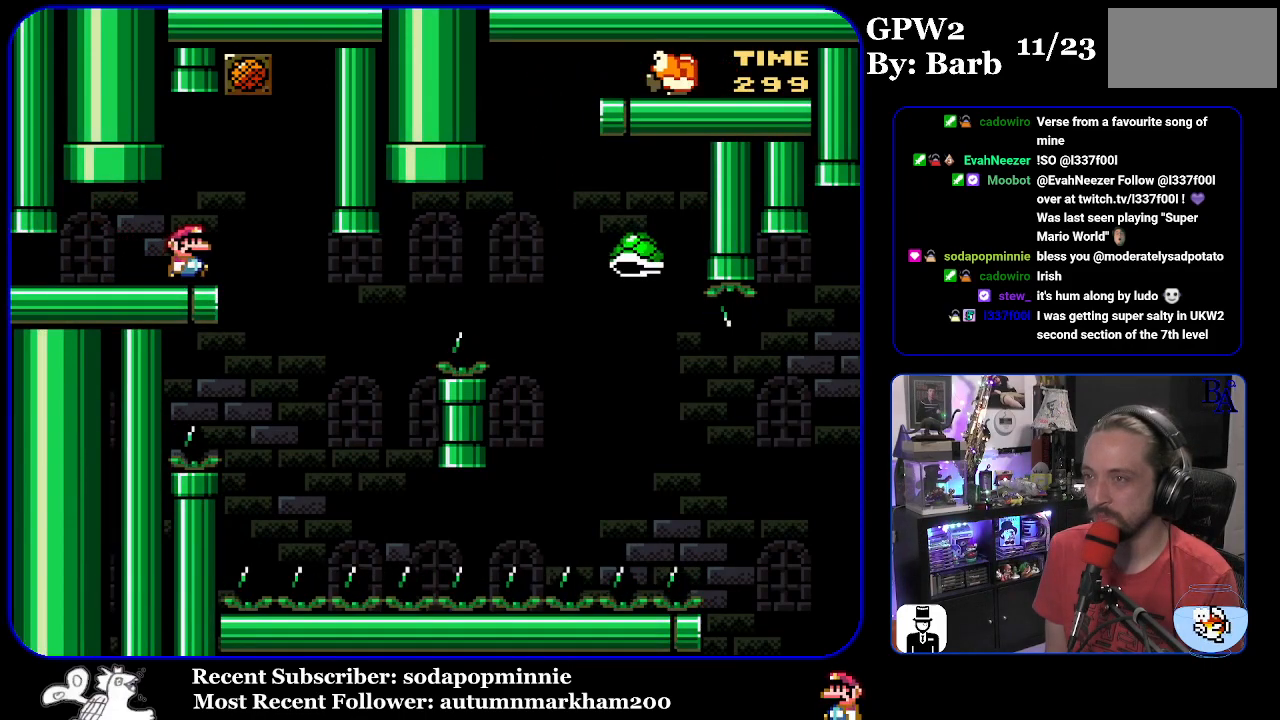
{"buttons": ["B", "Y", "DPAD_RIGHT"], "events": [[267, "DPAD_RIGHT", "up"], [300, "DPAD_LEFT", "down"], [383, "DPAD_LEFT", "up"], [433, "DPAD_RIGHT", "down"], [467, "B", "down"]]}
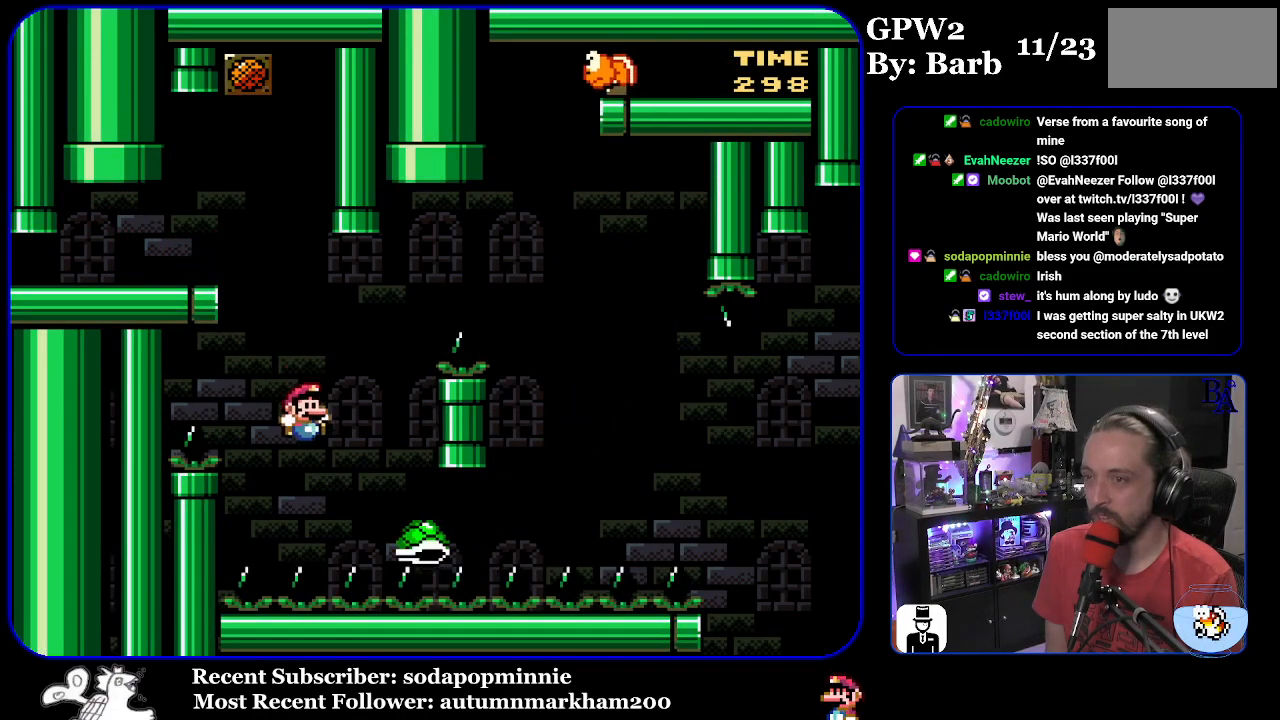
{"buttons": ["B", "Y", "DPAD_RIGHT"], "events": []}
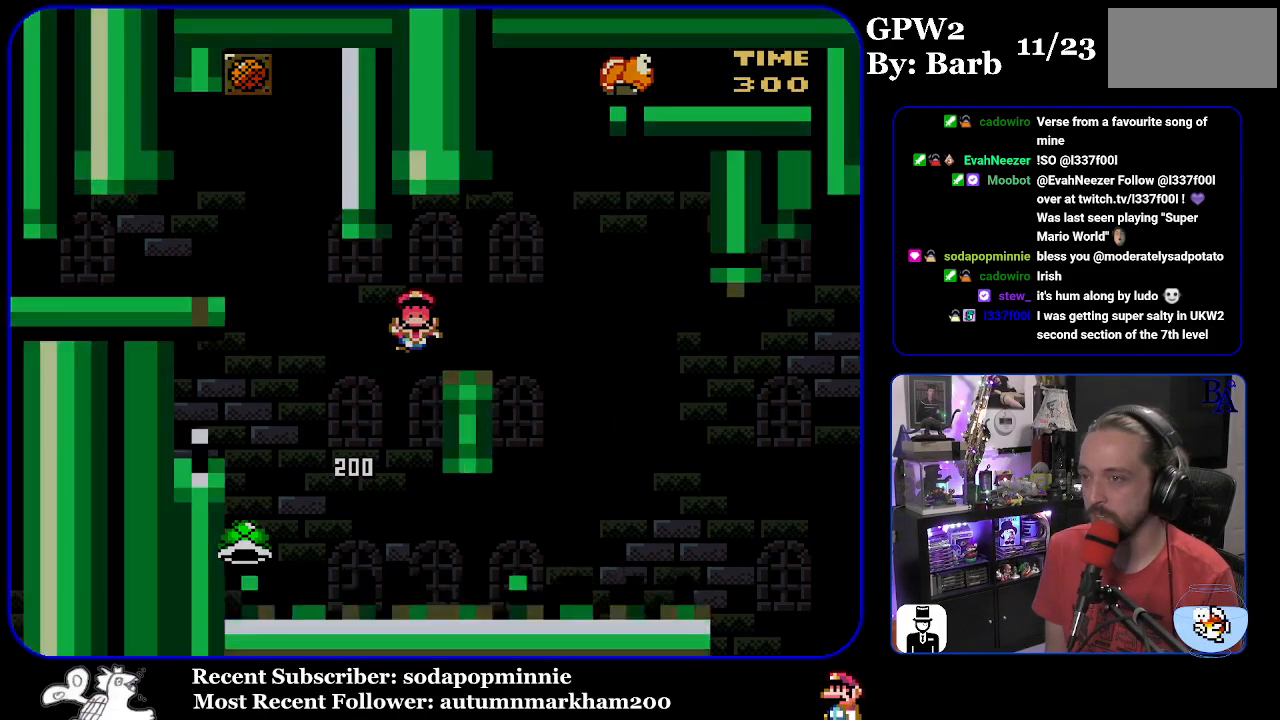
{"buttons": ["A"], "events": [[117, "B", "up"], [267, "B", "down"], [283, "DPAD_RIGHT", "up"], [350, "Y", "up"], [383, "A", "down"], [417, "B", "up"]]}
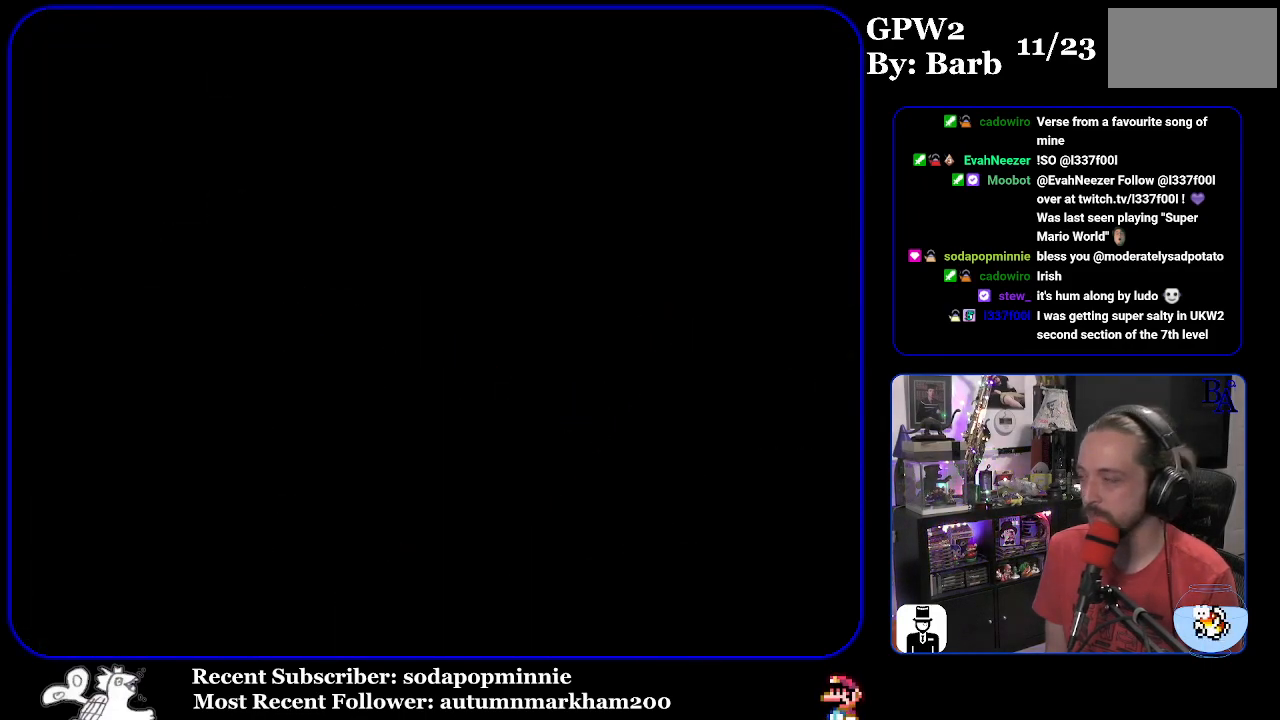
{"buttons": [], "events": [[50, "A", "up"]]}
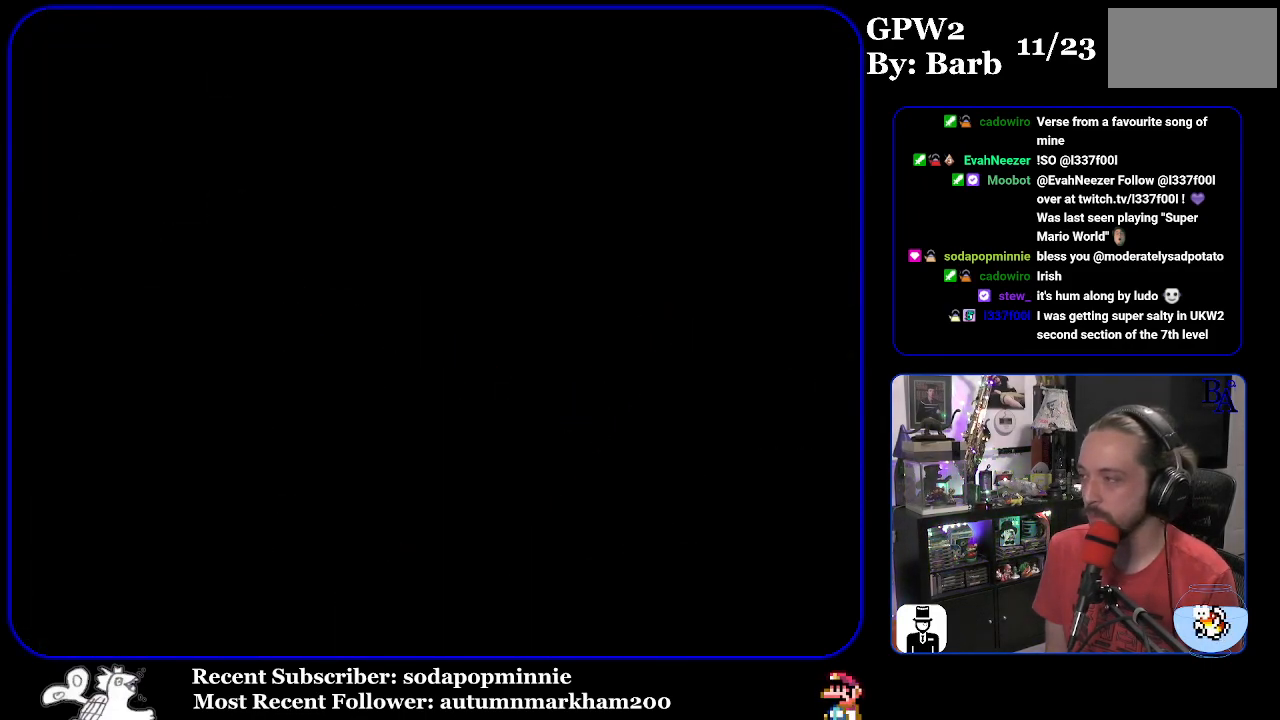
{"buttons": ["Y"], "events": [[383, "Y", "down"]]}
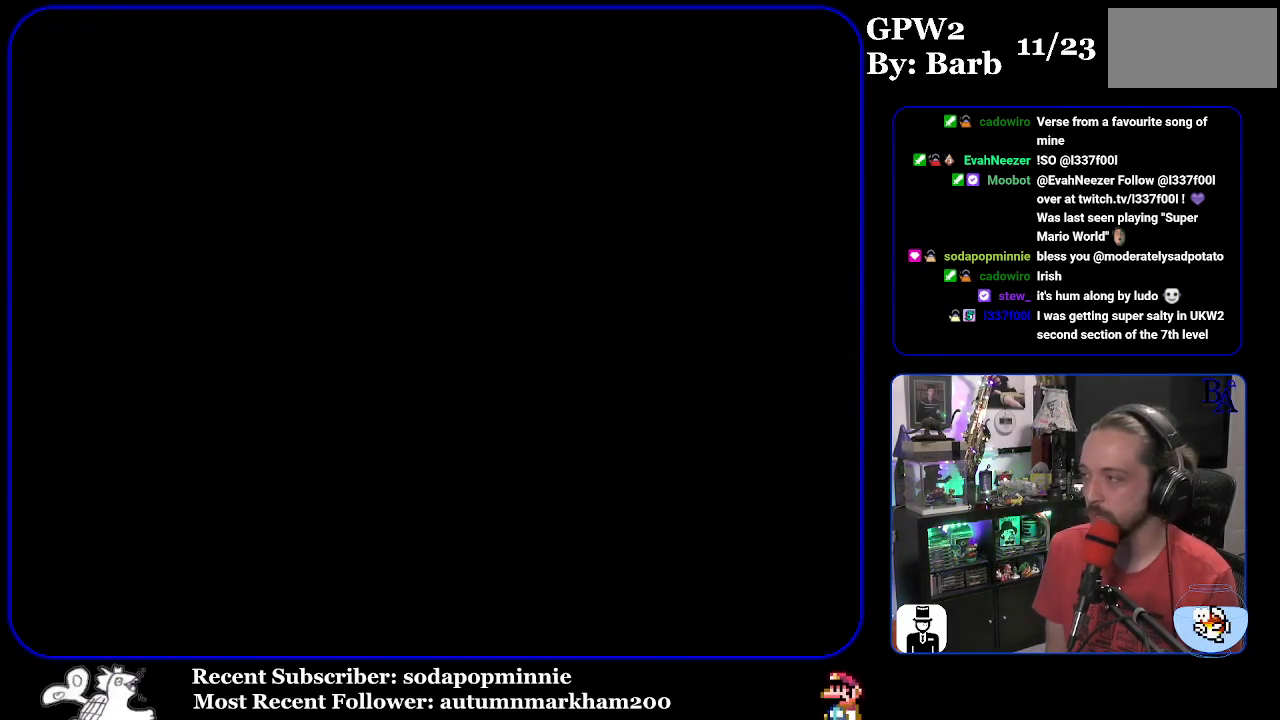
{"buttons": ["Y"], "events": []}
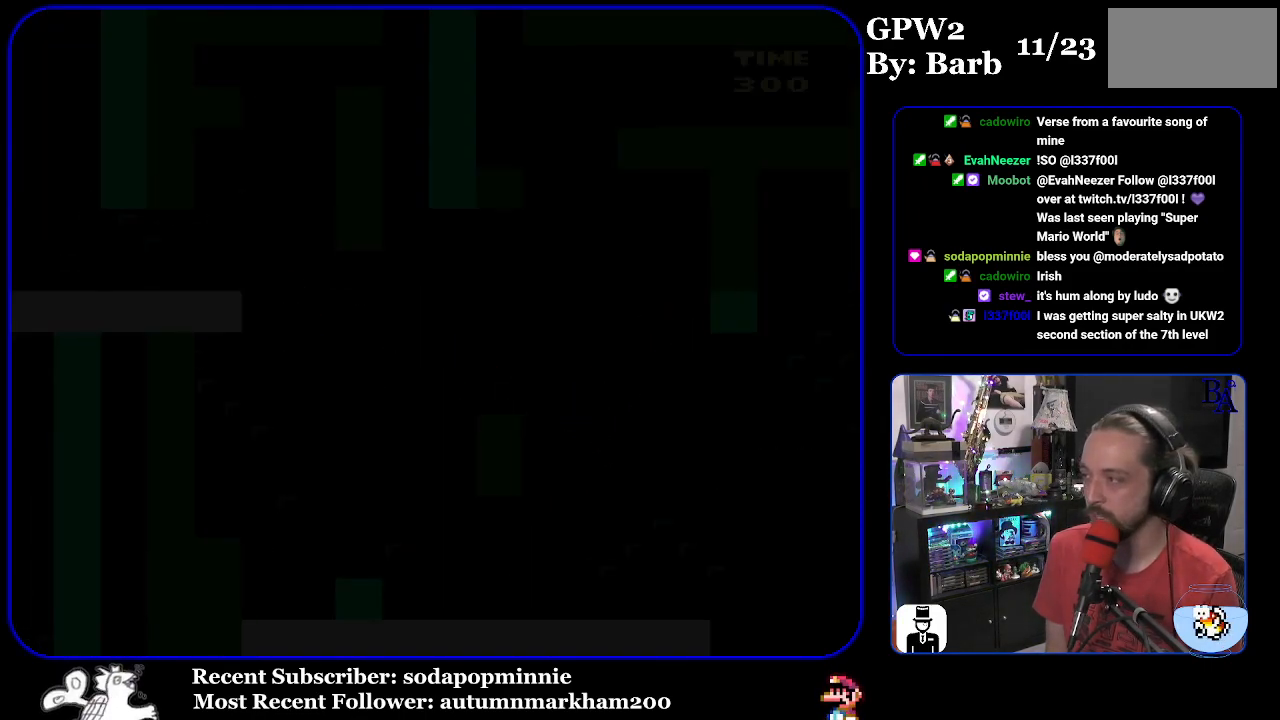
{"buttons": ["Y"], "events": []}
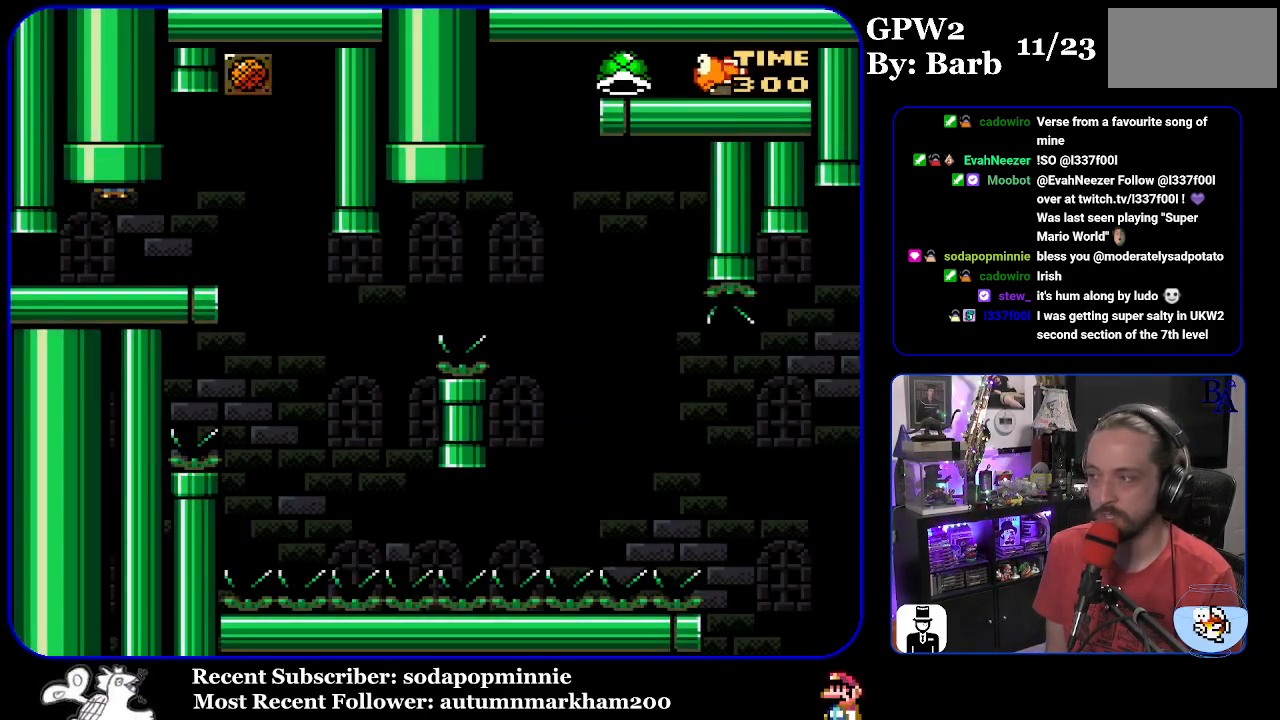
{"buttons": ["Y", "DPAD_RIGHT"], "events": [[250, "DPAD_RIGHT", "down"]]}
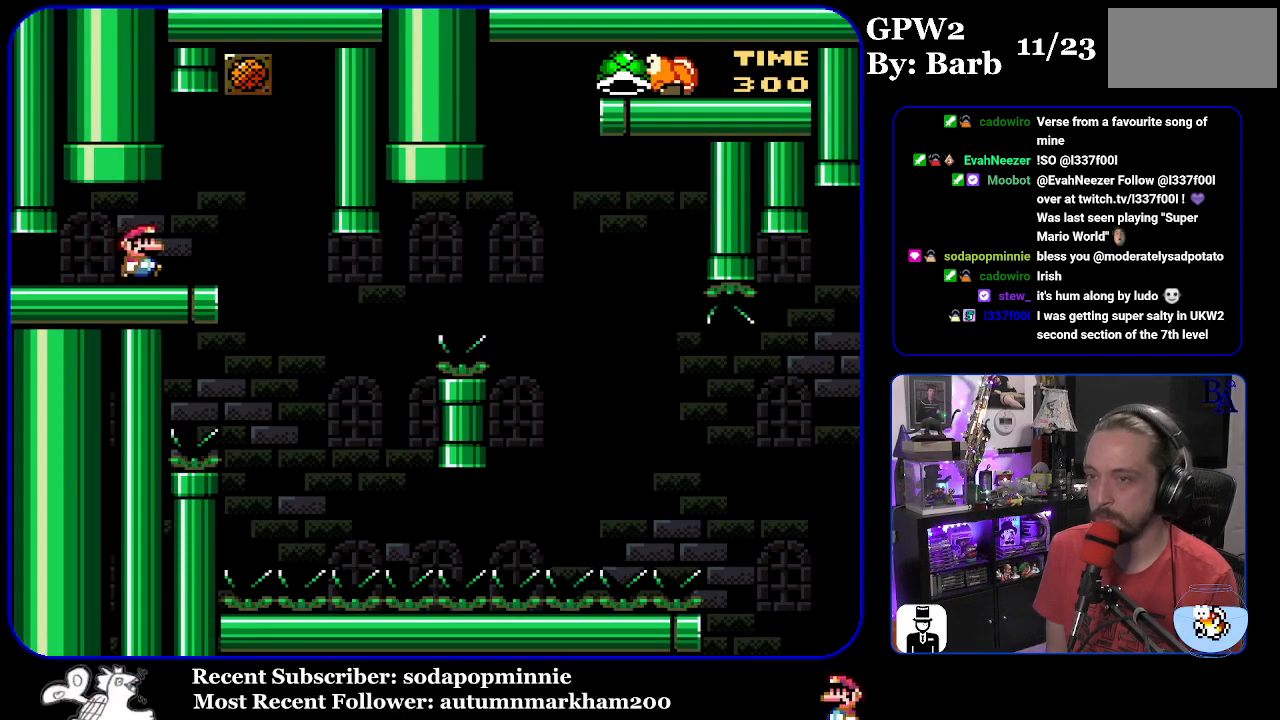
{"buttons": ["Y"], "events": [[50, "DPAD_RIGHT", "up"], [117, "DPAD_LEFT", "down"], [250, "DPAD_LEFT", "up"]]}
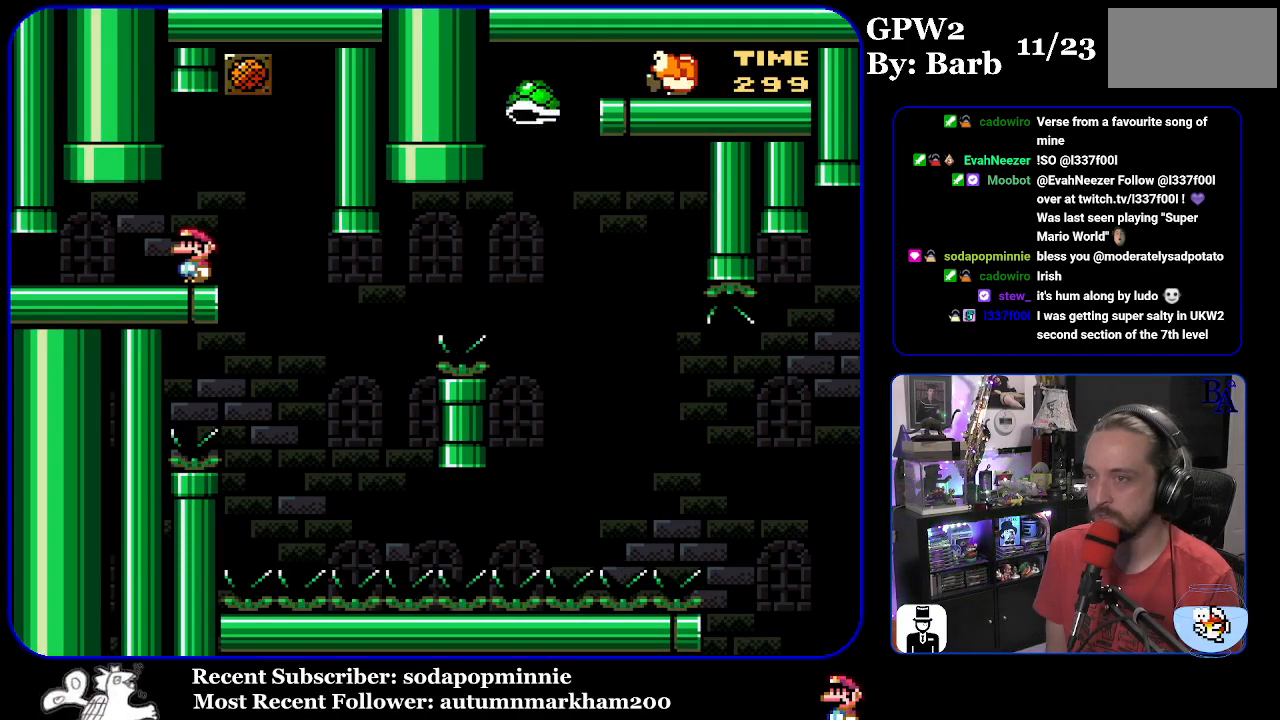
{"buttons": ["Y", "DPAD_RIGHT"], "events": [[300, "DPAD_RIGHT", "down"]]}
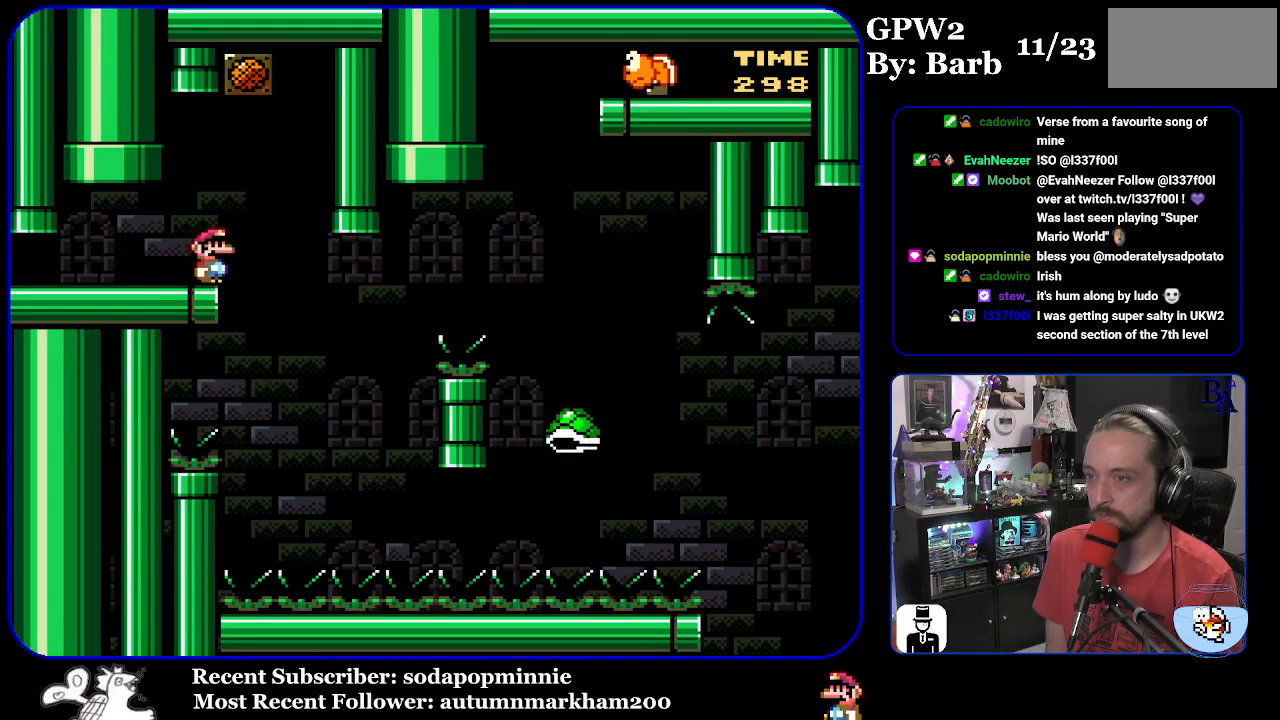
{"buttons": ["B", "Y", "DPAD_RIGHT"], "events": [[167, "DPAD_RIGHT", "up"], [200, "DPAD_LEFT", "down"], [283, "DPAD_LEFT", "up"], [333, "DPAD_RIGHT", "down"], [350, "B", "down"]]}
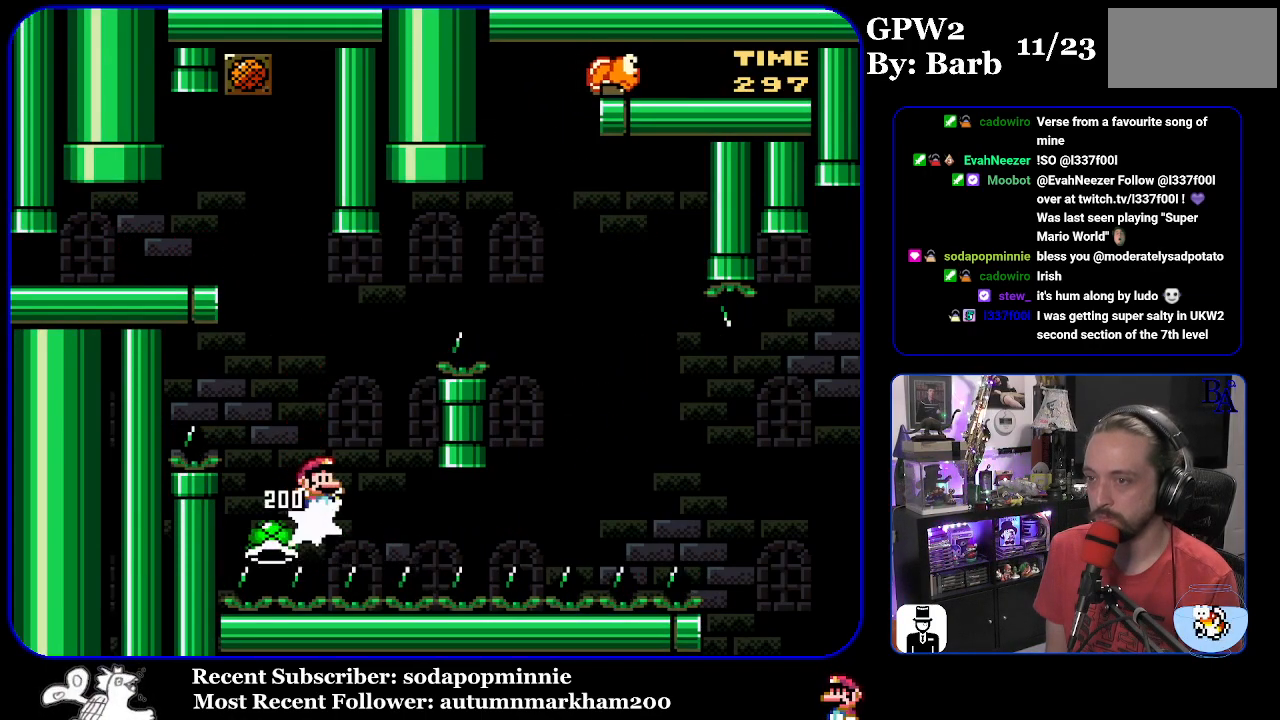
{"buttons": ["Y", "DPAD_RIGHT"], "events": [[417, "B", "up"]]}
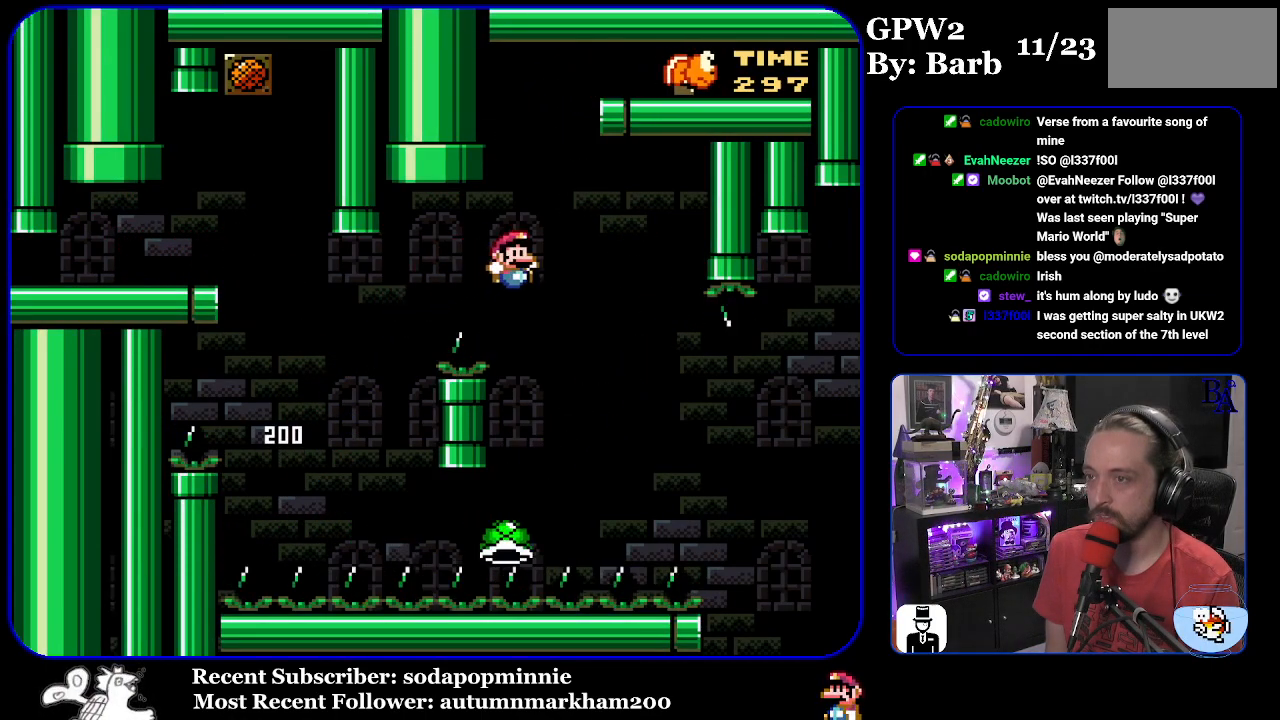
{"buttons": ["B", "Y", "DPAD_RIGHT"], "events": [[117, "B", "down"]]}
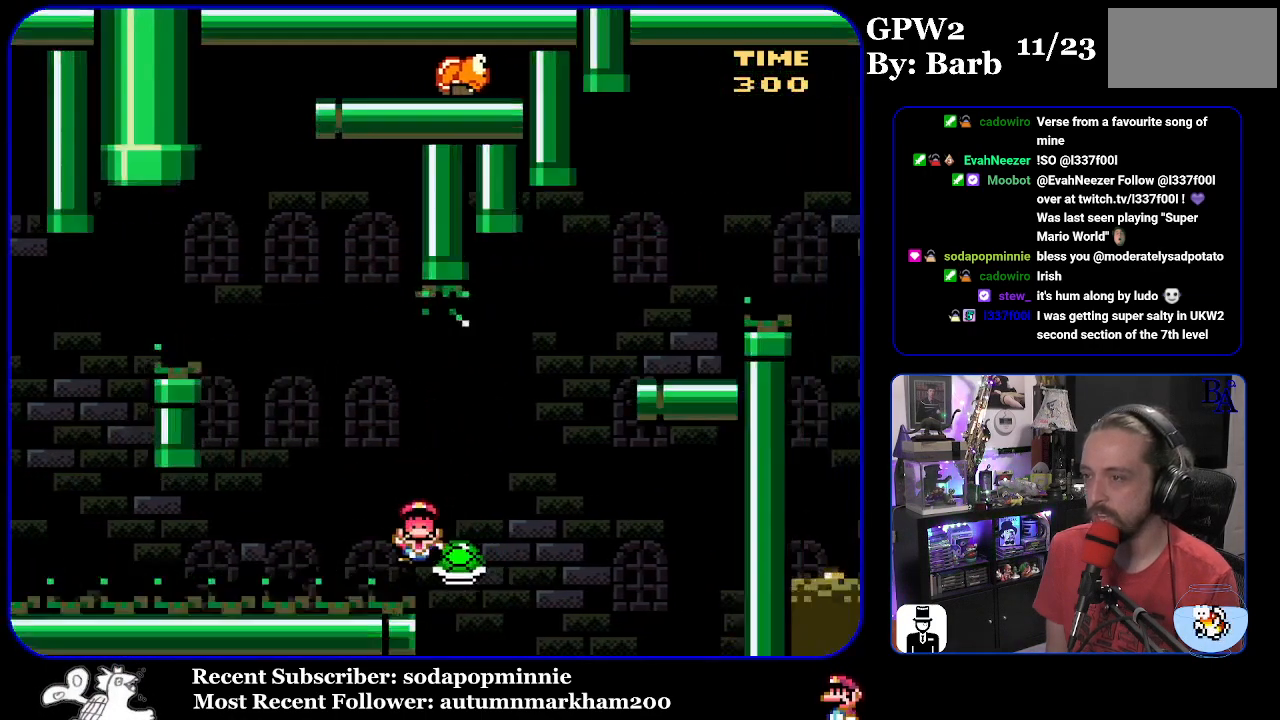
{"buttons": ["A"], "events": [[100, "B", "up"], [167, "B", "down"], [333, "Y", "up"], [367, "A", "down"], [383, "B", "up"], [383, "DPAD_RIGHT", "up"]]}
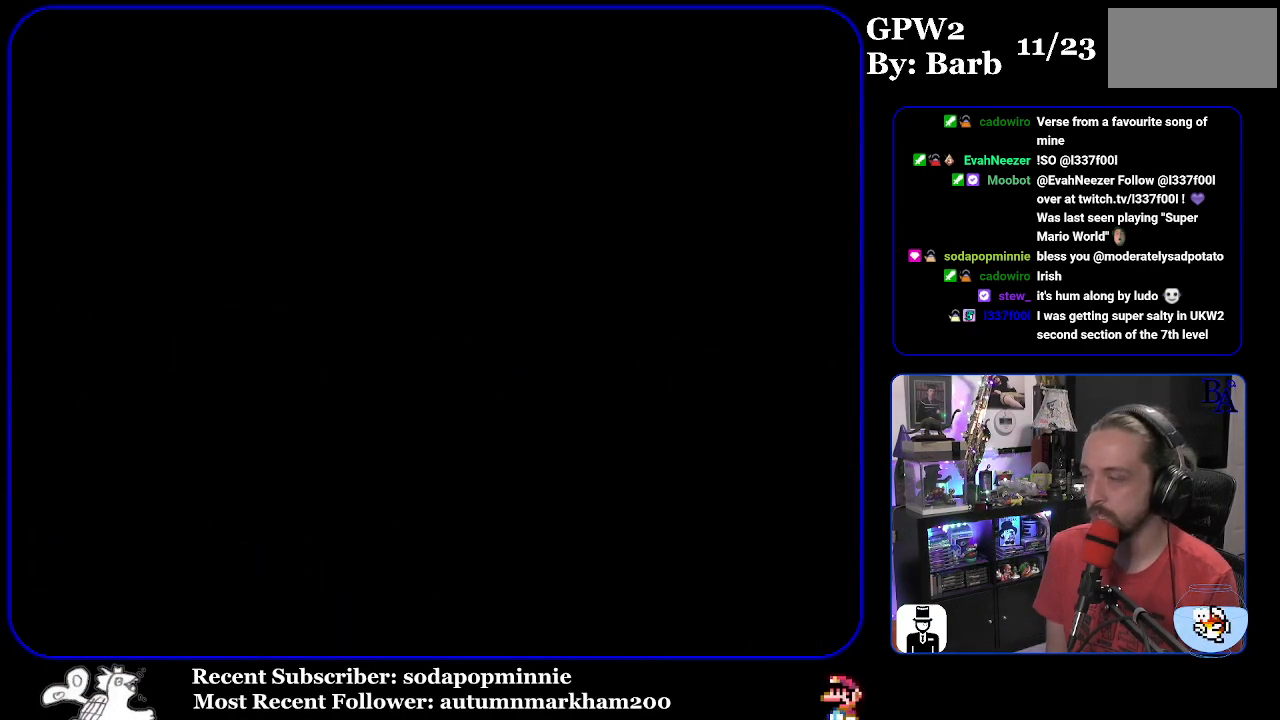
{"buttons": [], "events": [[67, "A", "up"]]}
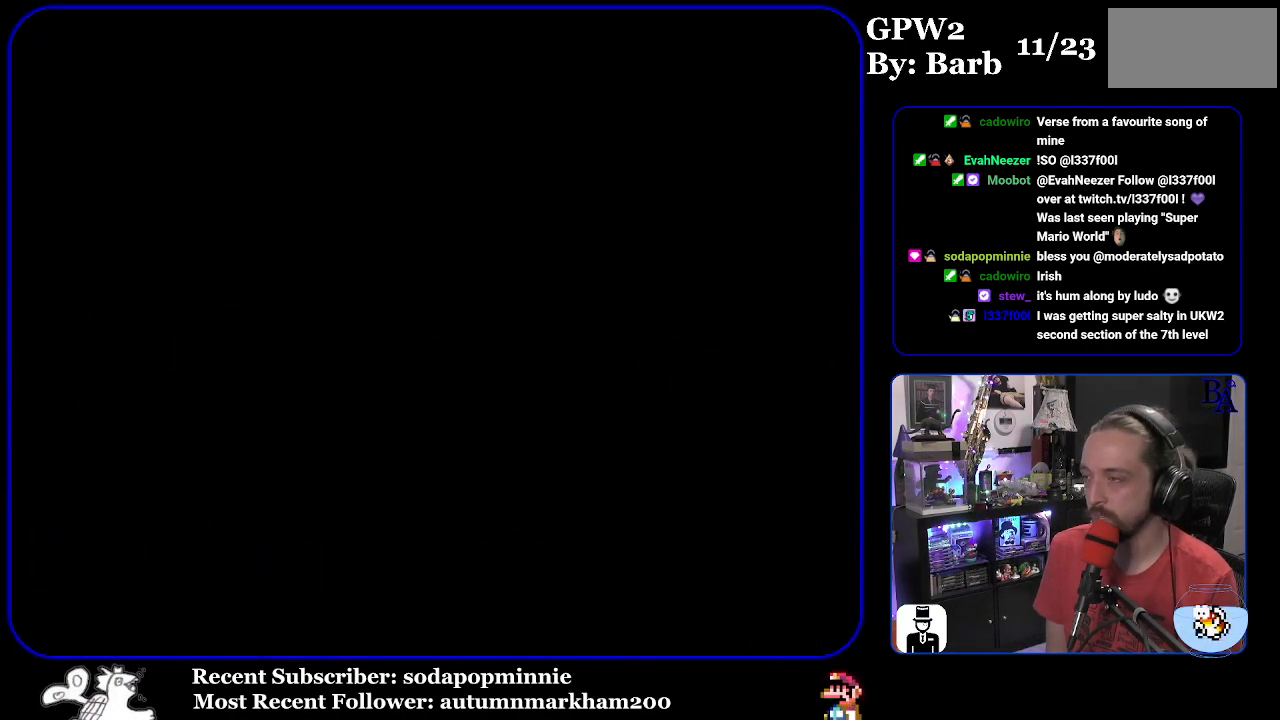
{"buttons": [], "events": []}
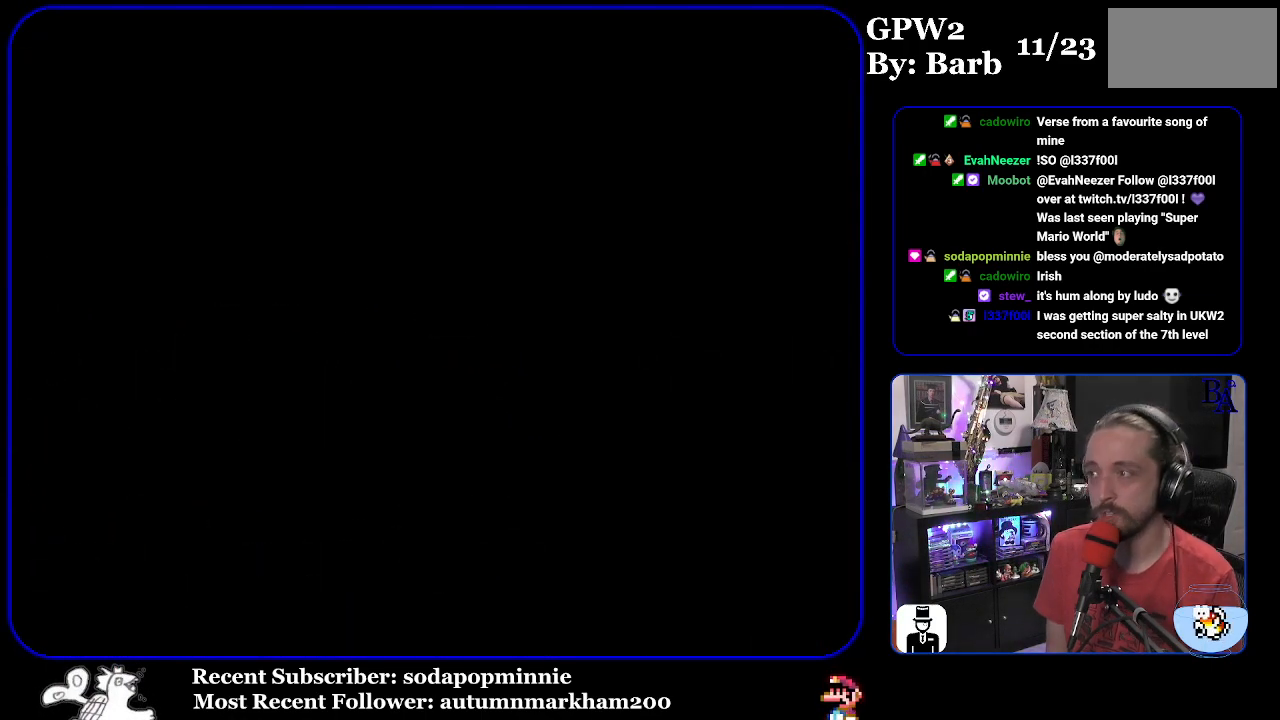
{"buttons": [], "events": []}
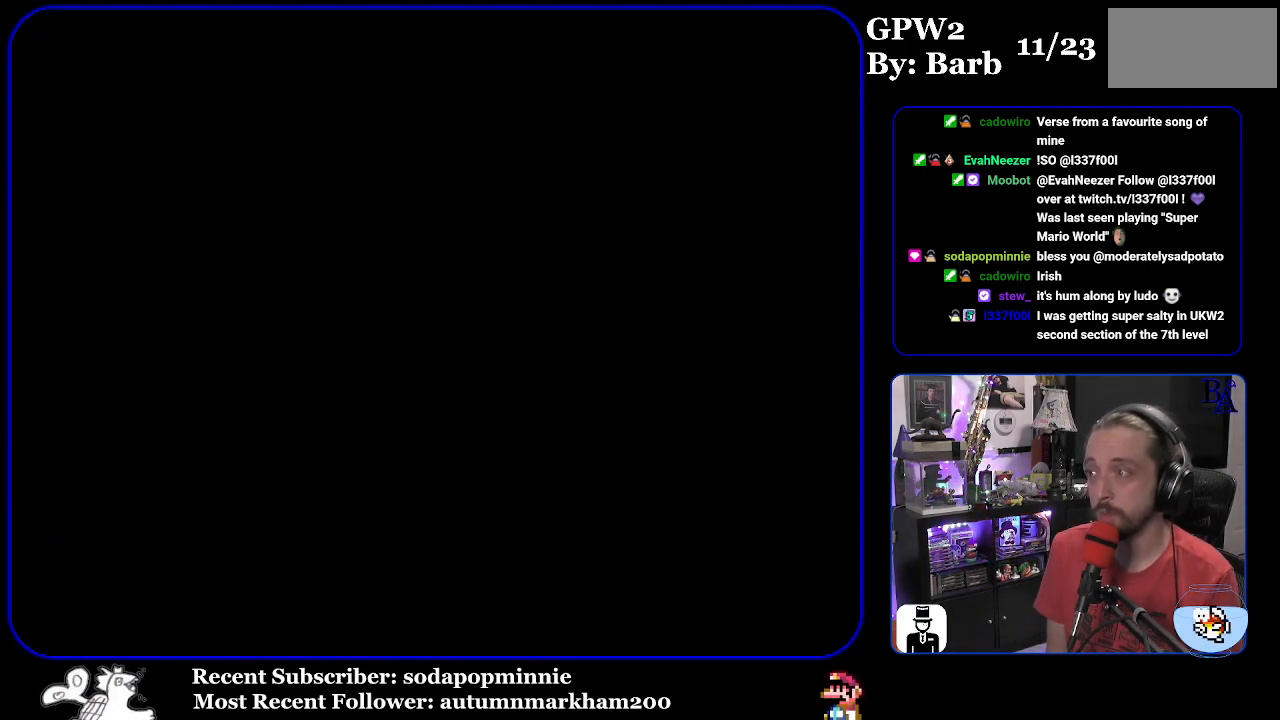
{"buttons": ["Y"], "events": [[67, "Y", "down"]]}
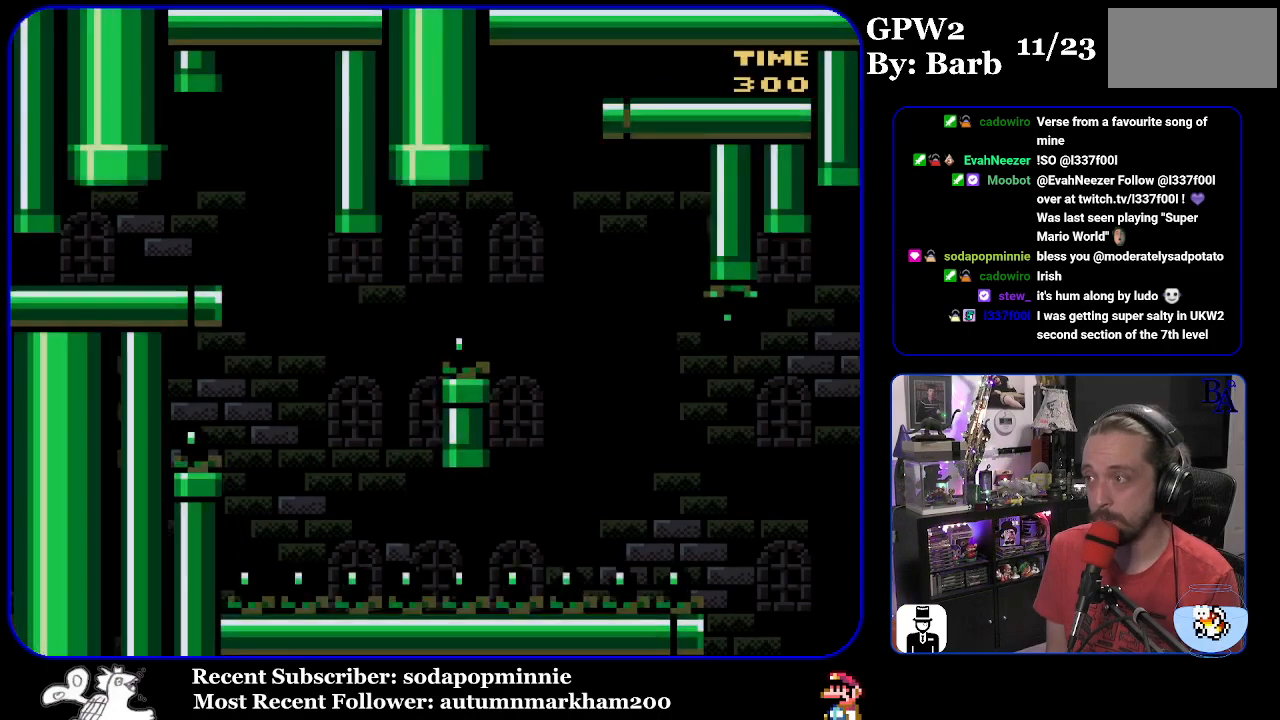
{"buttons": ["Y", "DPAD_RIGHT"], "events": [[117, "DPAD_RIGHT", "down"]]}
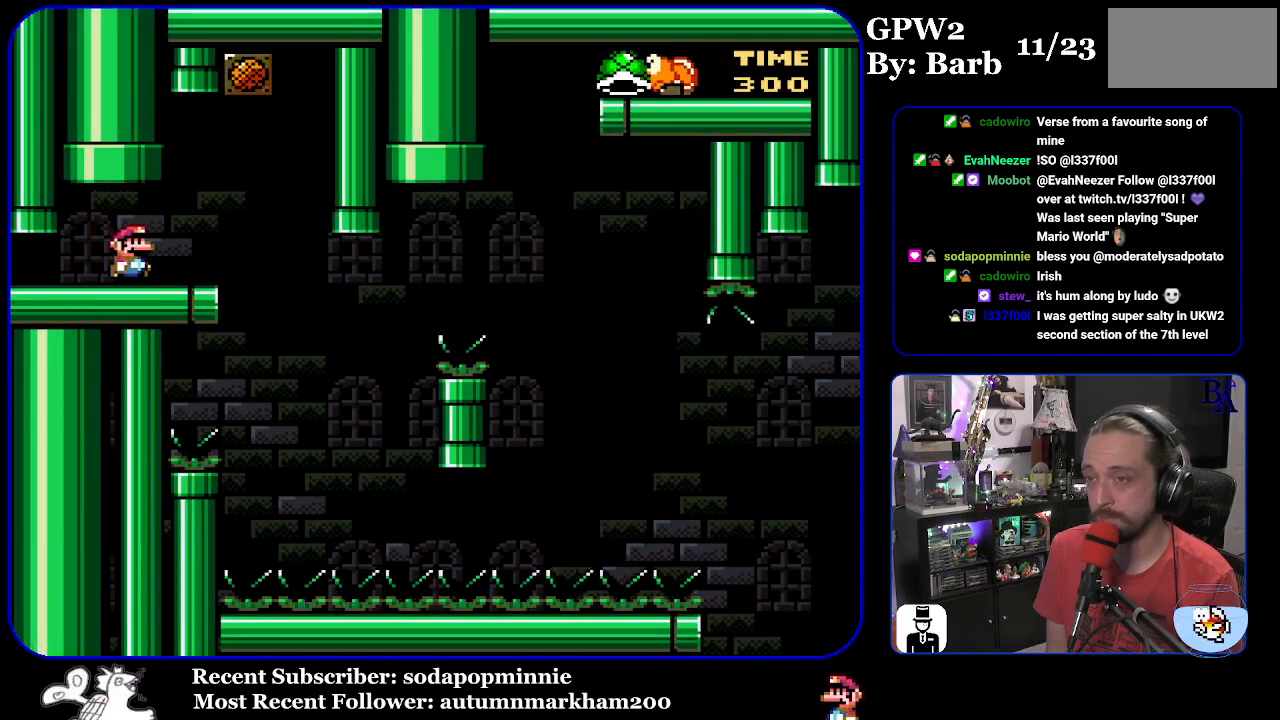
{"buttons": ["Y"], "events": [[67, "DPAD_RIGHT", "up"], [150, "DPAD_LEFT", "down"], [250, "DPAD_LEFT", "up"]]}
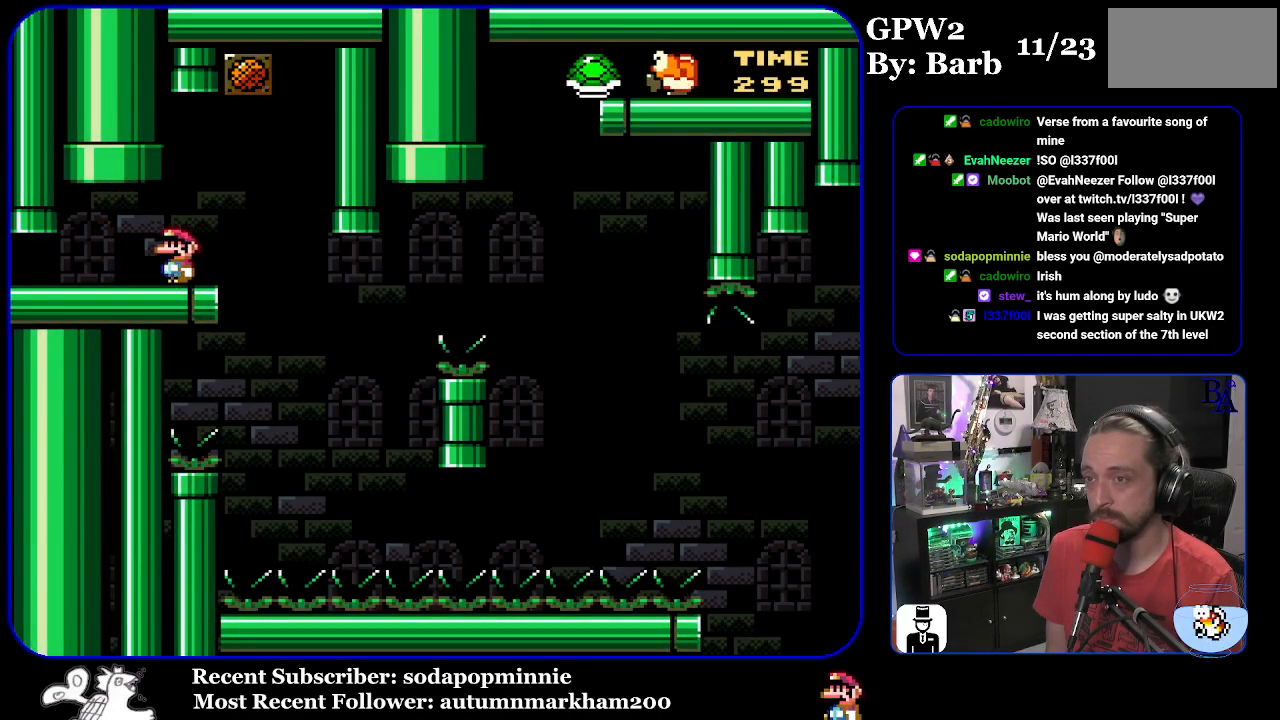
{"buttons": ["Y", "DPAD_RIGHT"], "events": [[300, "DPAD_RIGHT", "down"]]}
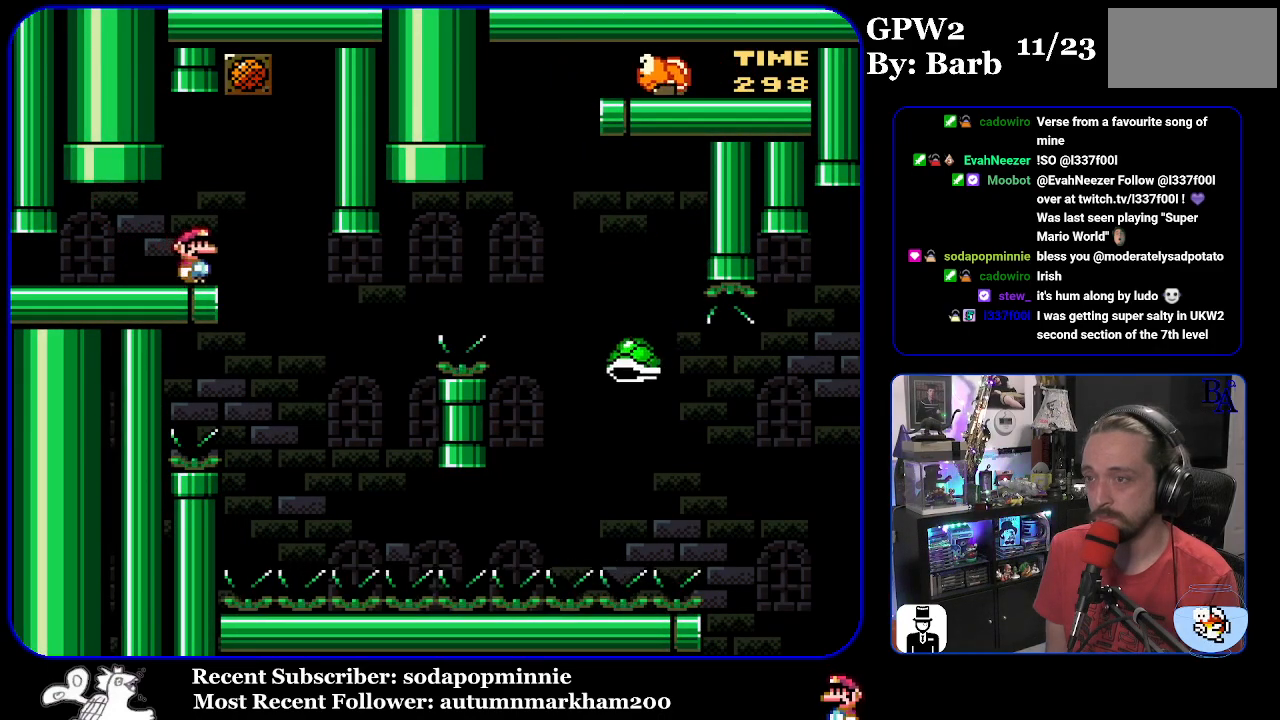
{"buttons": ["B", "Y", "DPAD_RIGHT"], "events": [[200, "DPAD_RIGHT", "up"], [233, "DPAD_LEFT", "down"], [350, "DPAD_LEFT", "up"], [383, "B", "down"], [383, "DPAD_RIGHT", "down"]]}
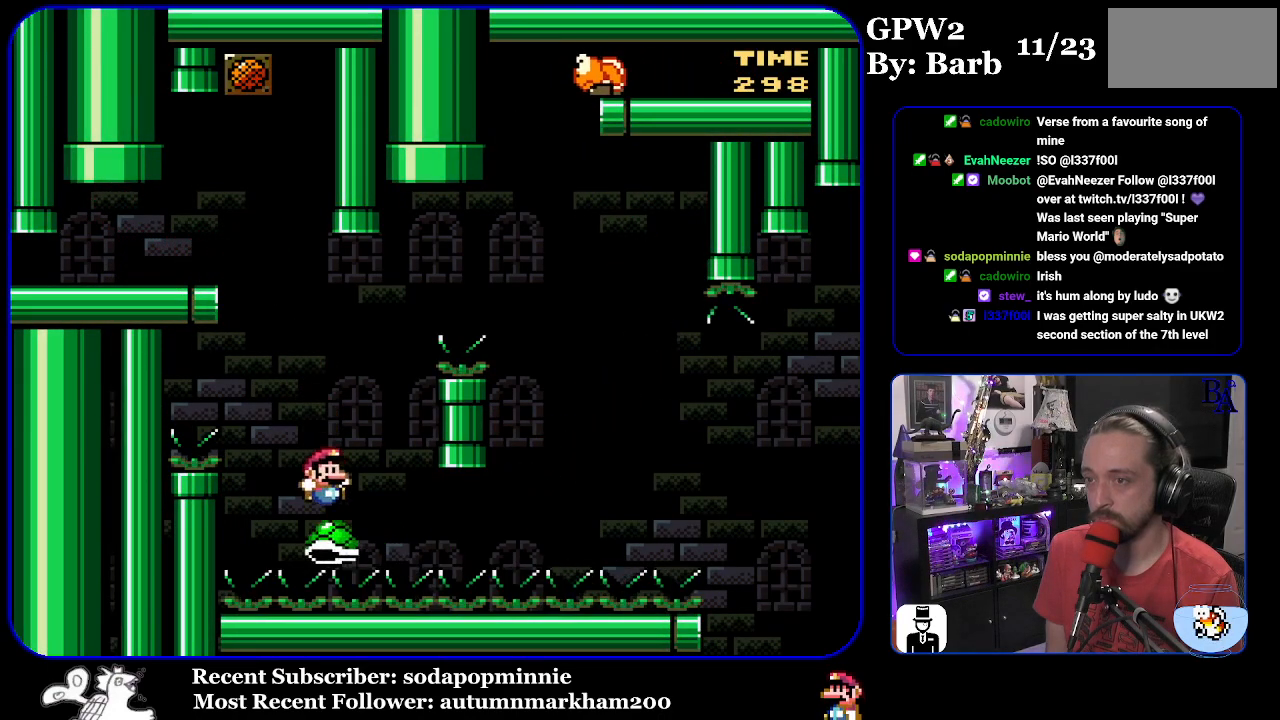
{"buttons": ["Y", "DPAD_RIGHT"], "events": [[483, "B", "up"]]}
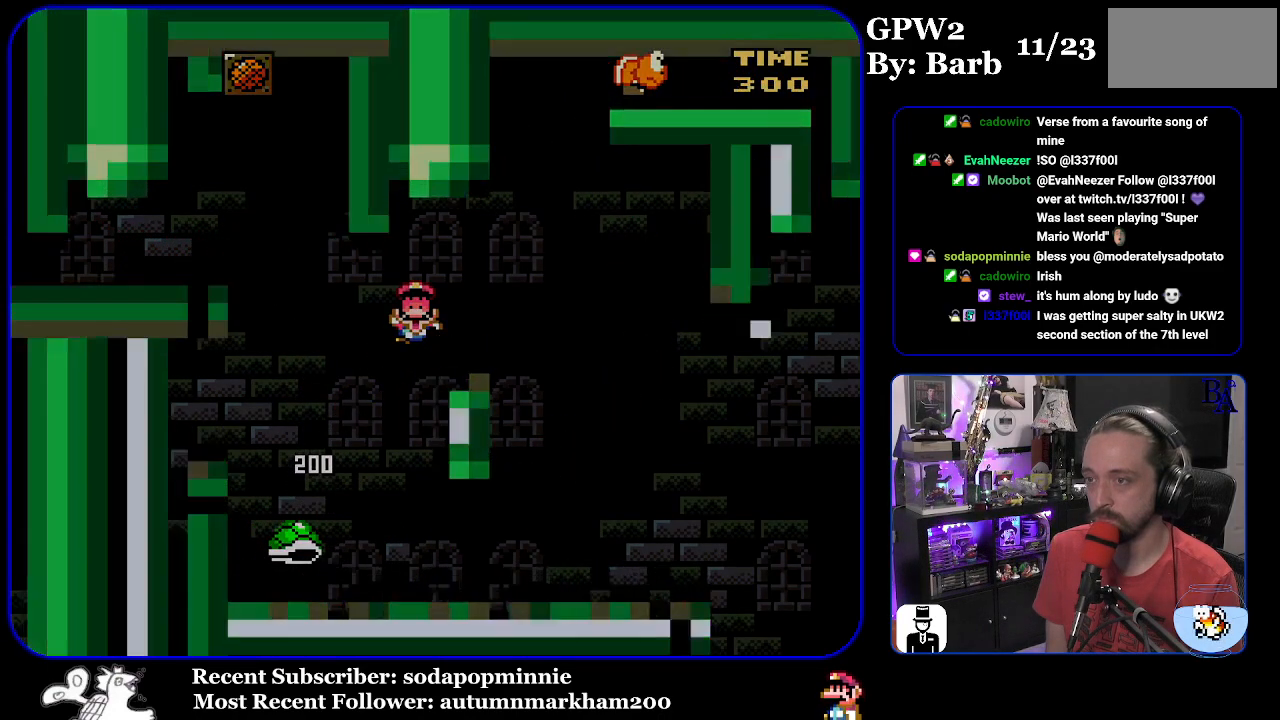
{"buttons": [], "events": [[167, "B", "down"], [217, "DPAD_RIGHT", "up"], [217, "Y", "up"], [267, "A", "down"], [283, "B", "up"], [350, "A", "up"]]}
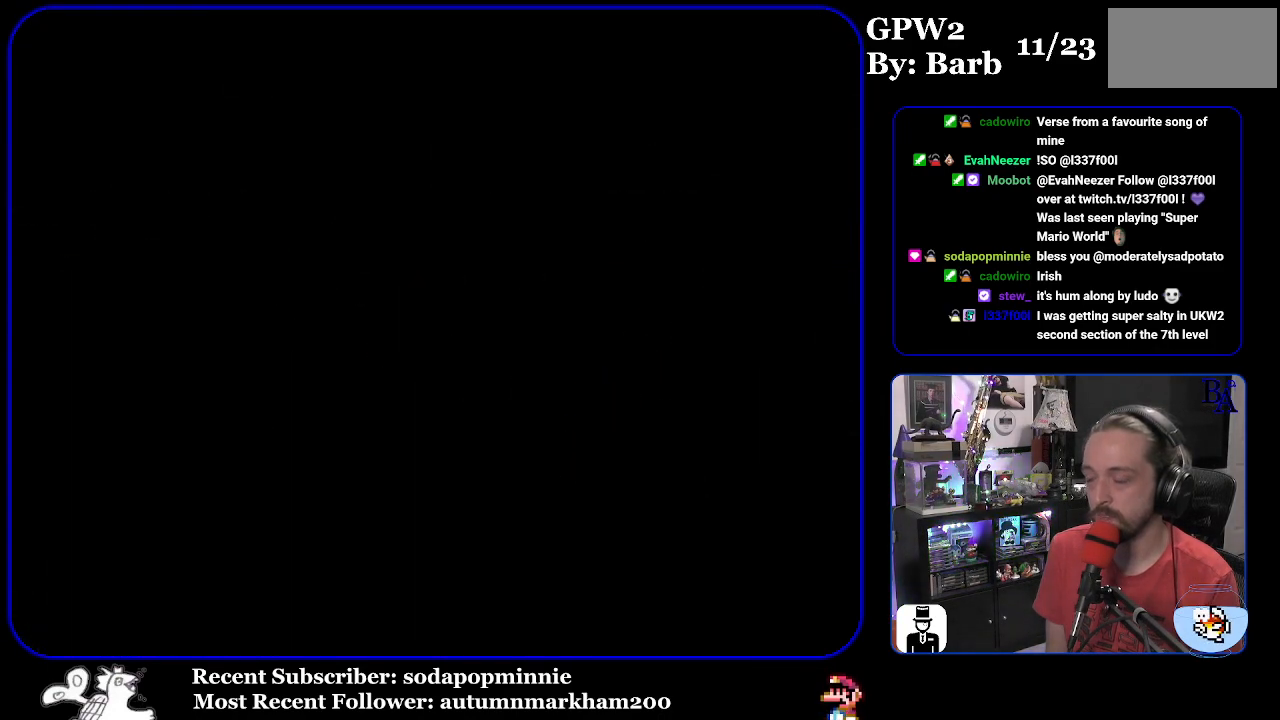
{"buttons": [], "events": []}